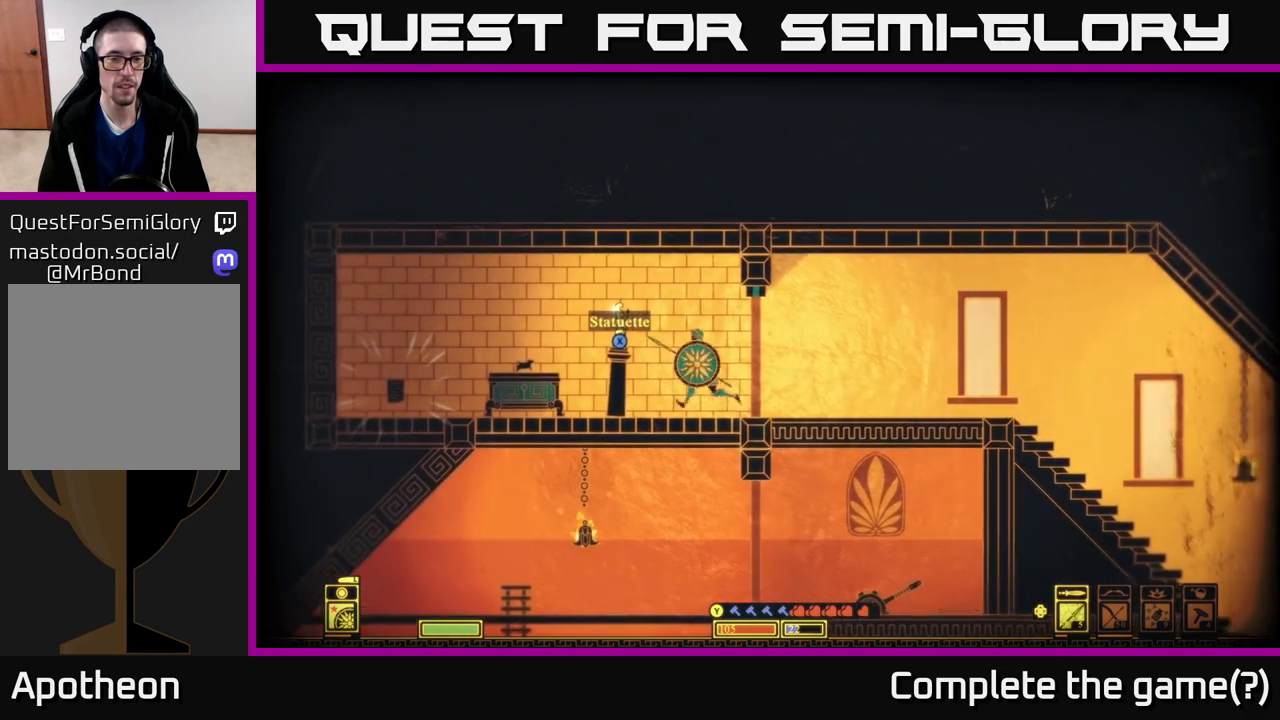
Gameplay with a controller (Xbox layout); each line is a JSON object with the inputs held at the frame after it. "events" lists button and stick changes between this image and that frame as [ms after this image, input, new state], when the widget could be followed in between.
{"buttons": [], "left_stick": "center", "right_stick": "center", "events": [[150, "left_stick", "center"], [317, "X", "down"], [400, "X", "up"]]}
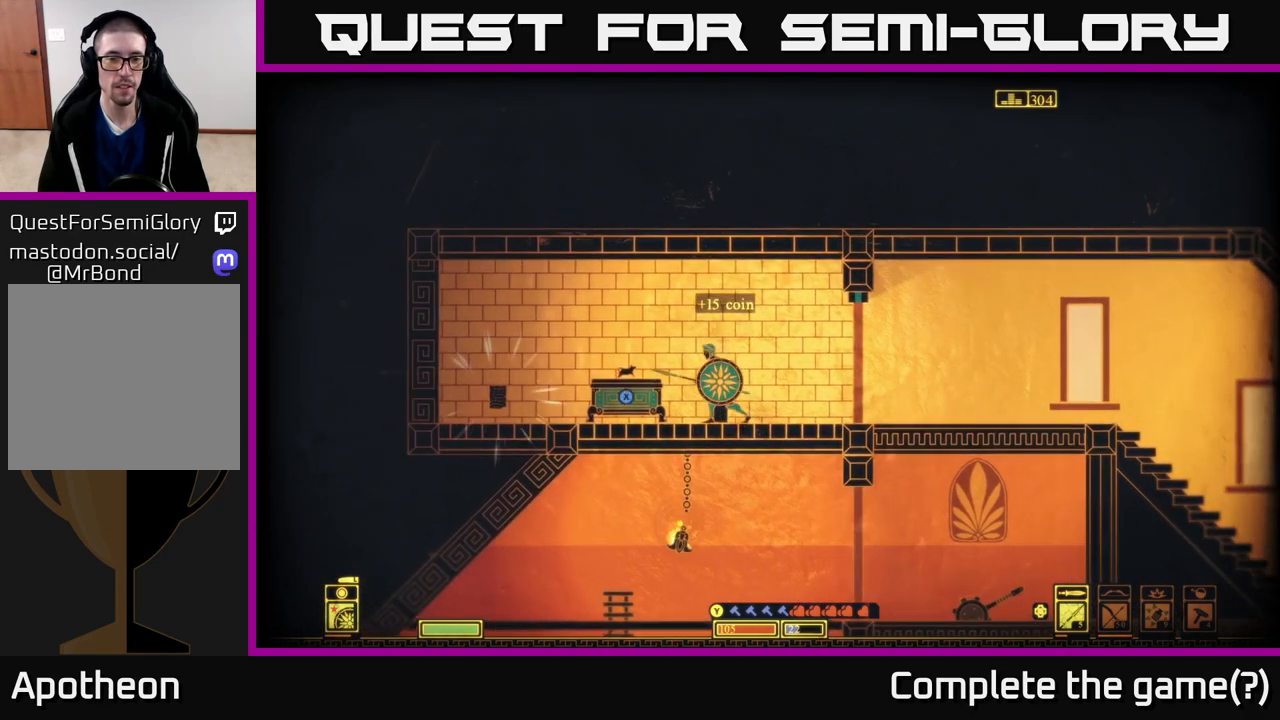
{"buttons": [], "left_stick": "left", "right_stick": "center", "events": [[367, "left_stick", "left"]]}
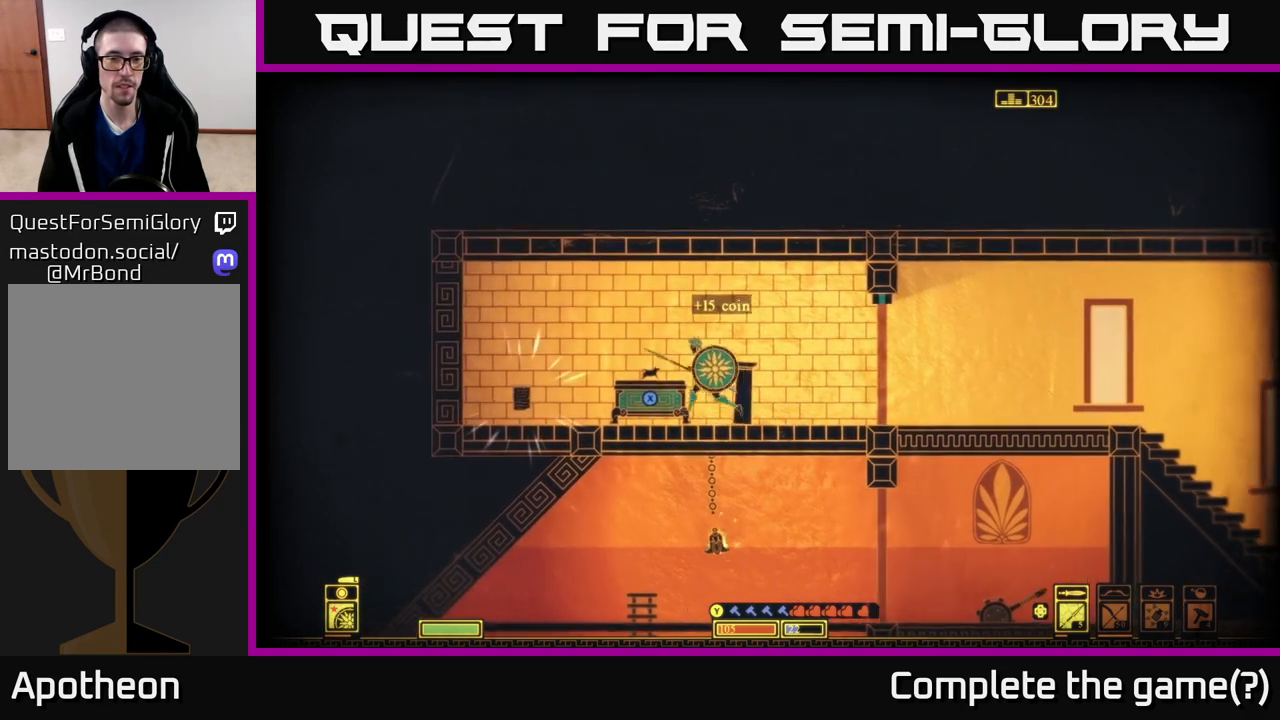
{"buttons": ["X"], "left_stick": "center", "right_stick": "center", "events": [[83, "left_stick", "center"], [100, "X", "down"]]}
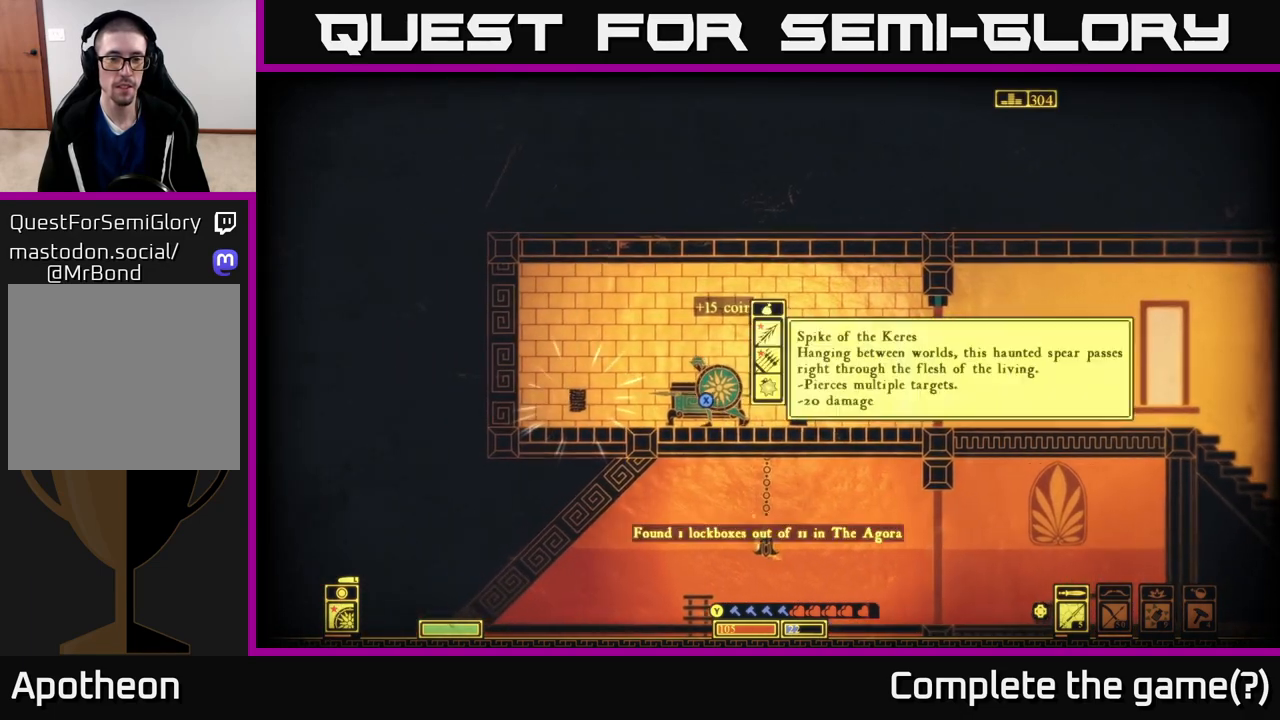
{"buttons": [], "left_stick": "center", "right_stick": "center", "events": [[300, "X", "up"]]}
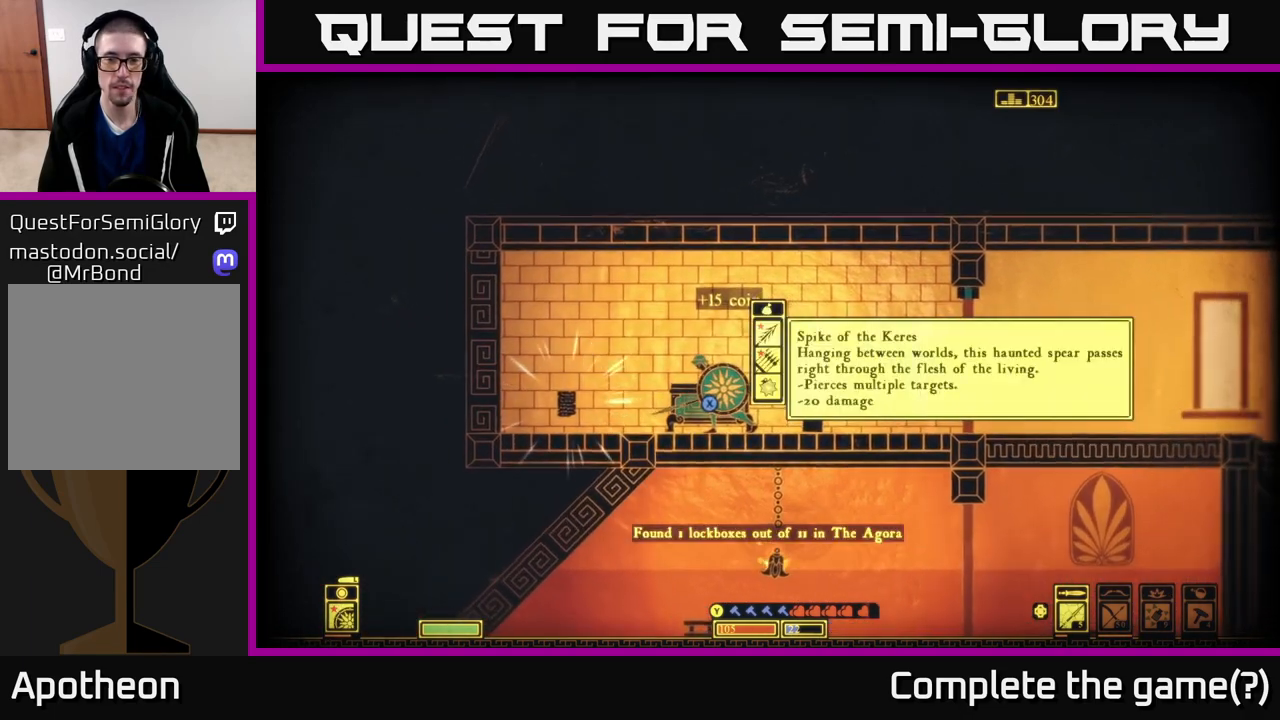
{"buttons": [], "left_stick": "center", "right_stick": "center", "events": []}
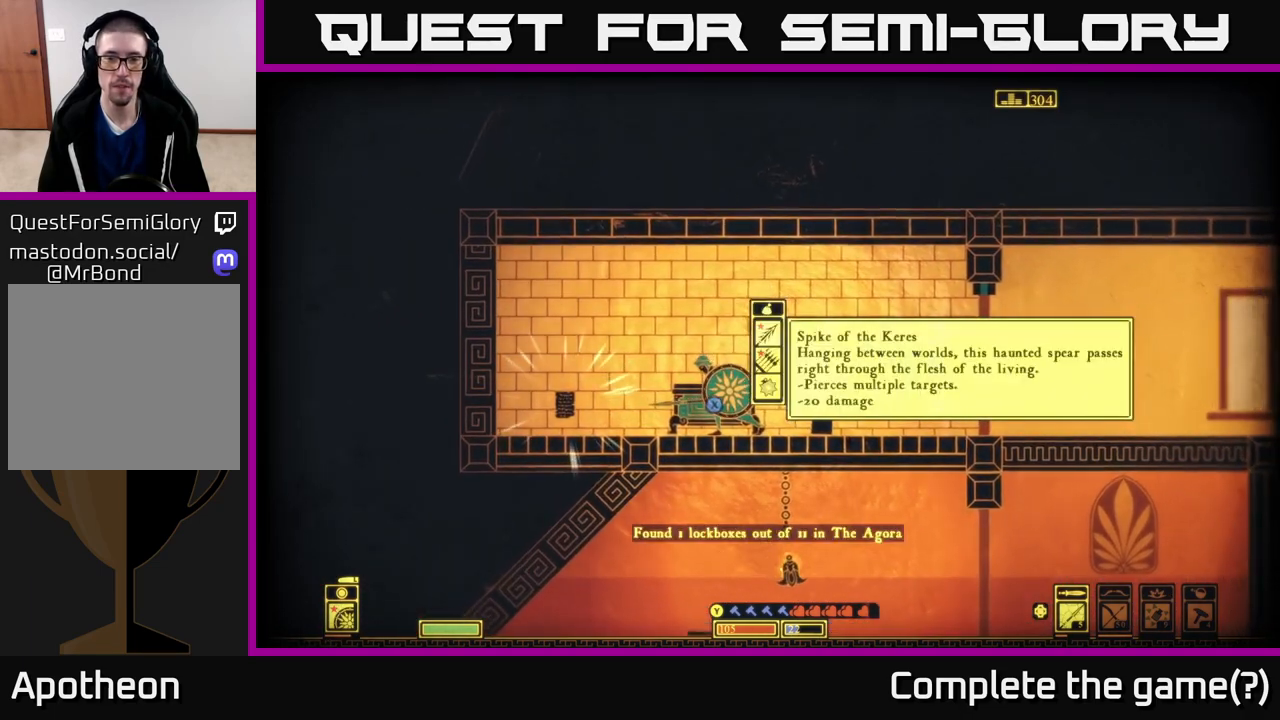
{"buttons": [], "left_stick": "center", "right_stick": "center", "events": []}
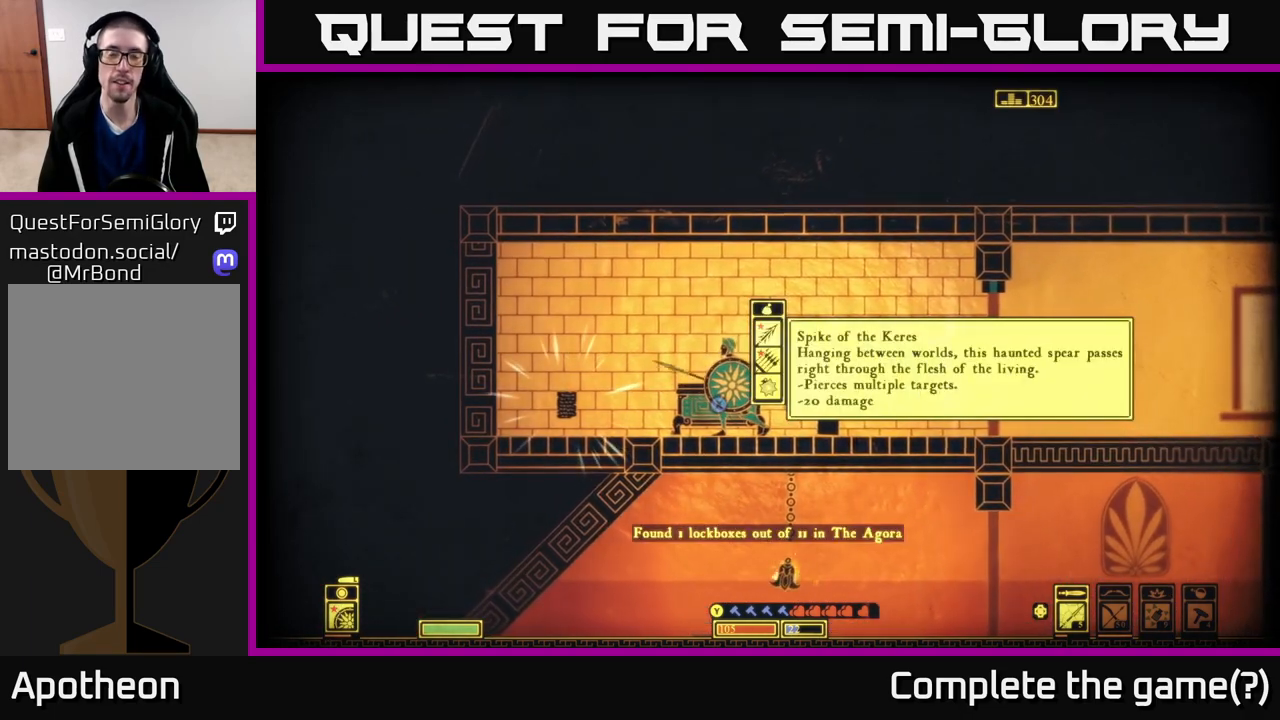
{"buttons": [], "left_stick": "down", "right_stick": "center", "events": [[317, "left_stick", "down"]]}
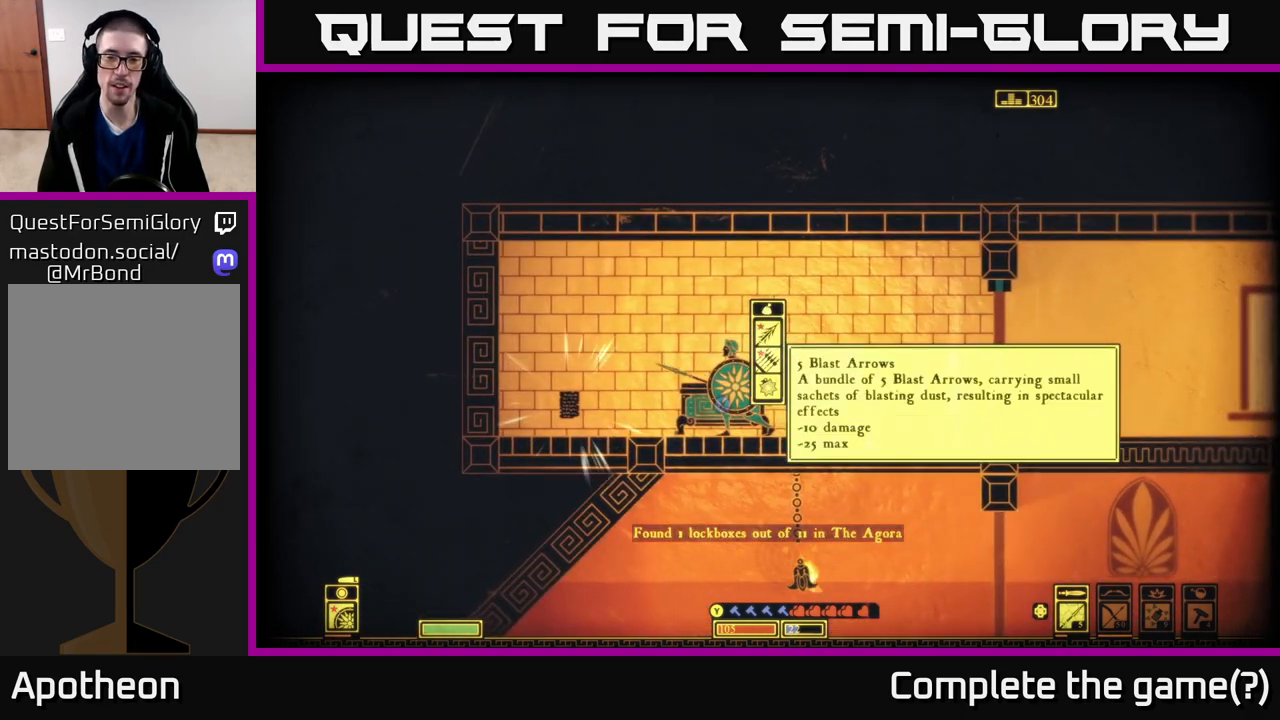
{"buttons": [], "left_stick": "center", "right_stick": "center", "events": [[33, "left_stick", "center"]]}
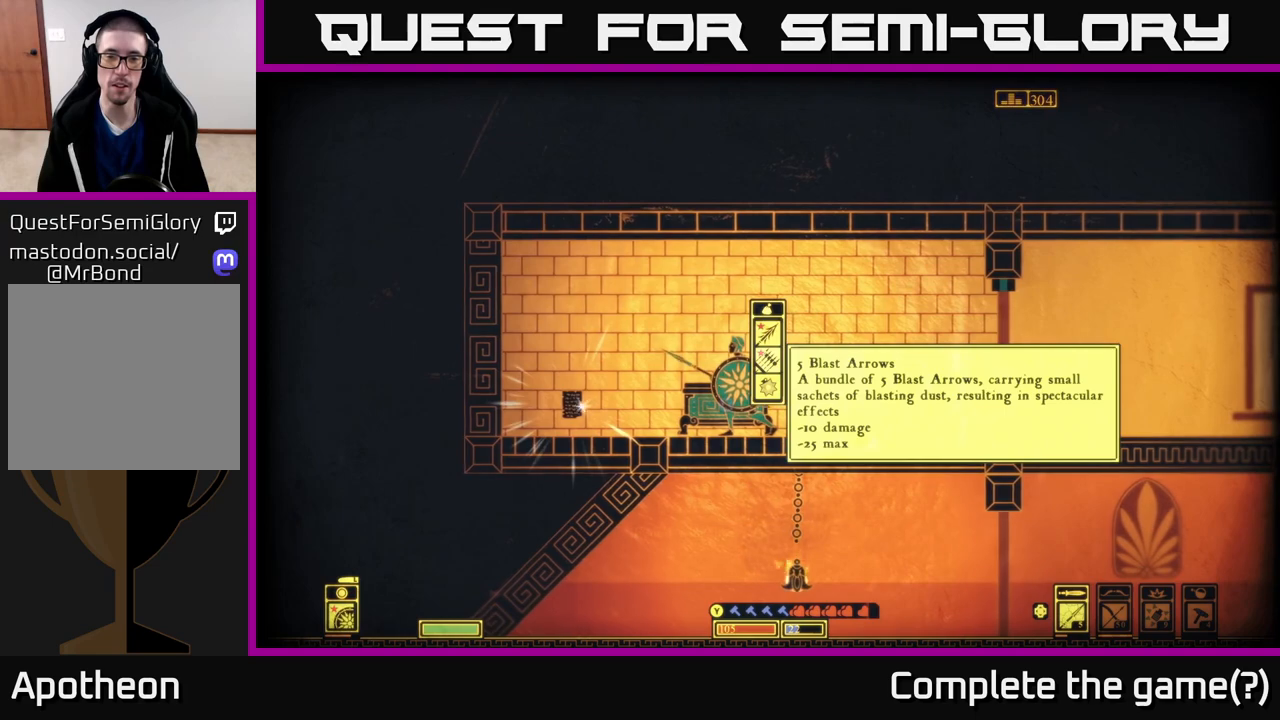
{"buttons": [], "left_stick": "center", "right_stick": "center", "events": [[117, "A", "down"], [167, "A", "up"]]}
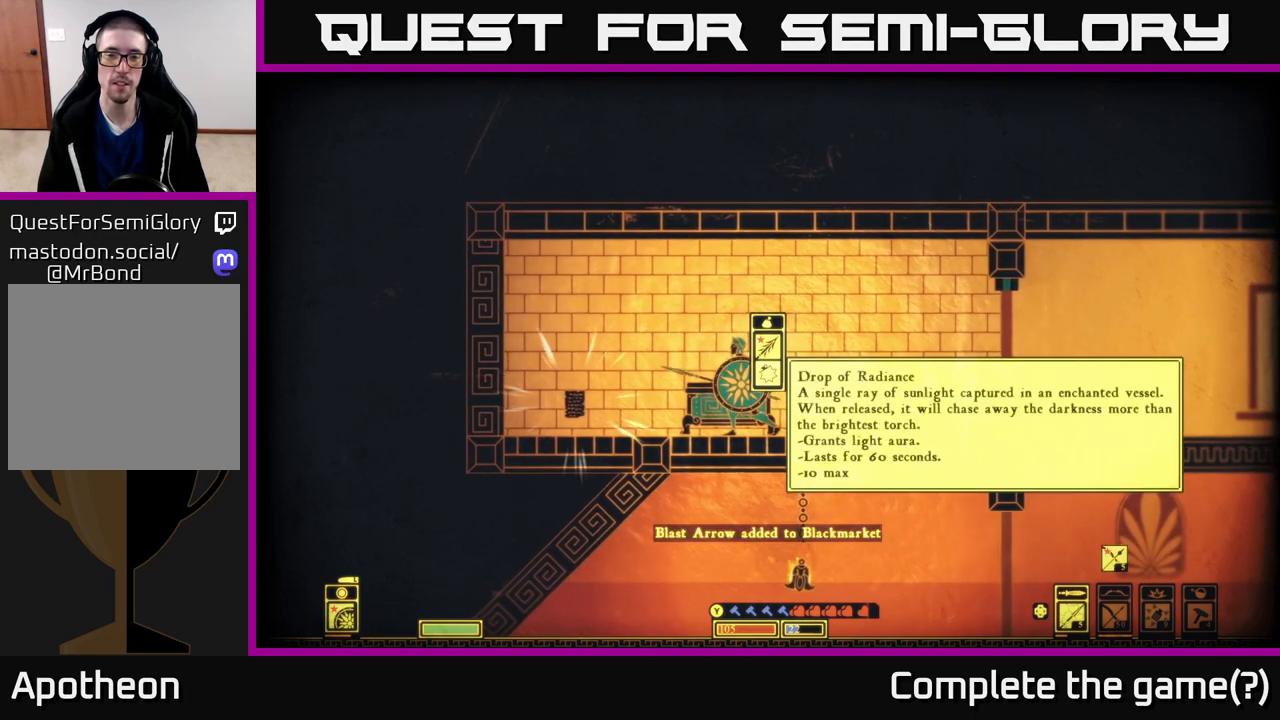
{"buttons": [], "left_stick": "center", "right_stick": "center", "events": [[250, "A", "down"], [300, "A", "up"]]}
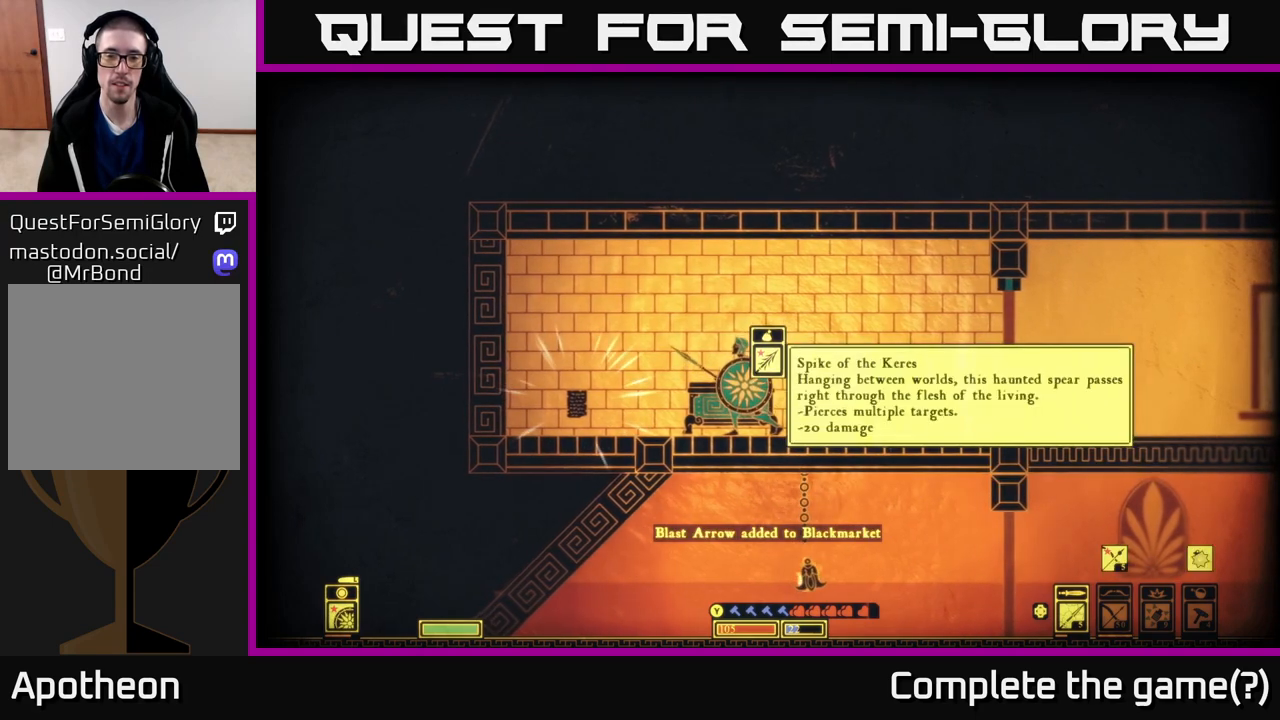
{"buttons": [], "left_stick": "center", "right_stick": "center", "events": [[167, "A", "down"], [200, "A", "up"]]}
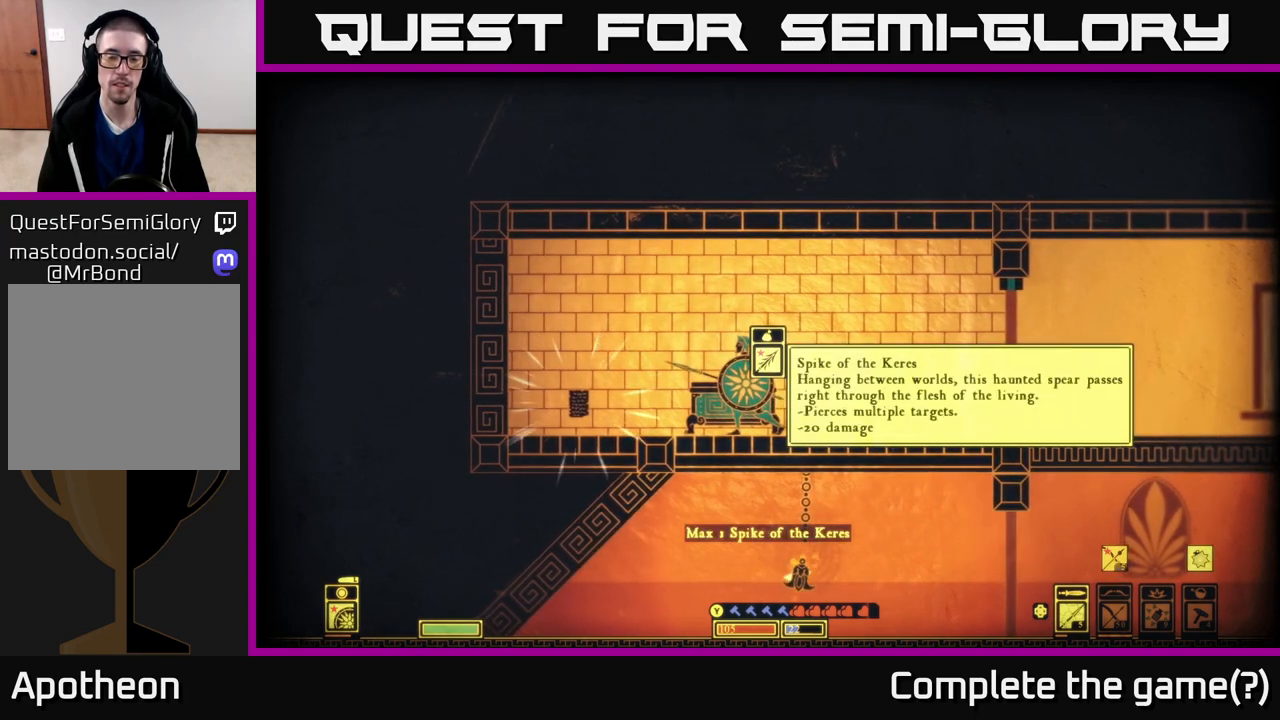
{"buttons": [], "left_stick": "center", "right_stick": "center", "events": []}
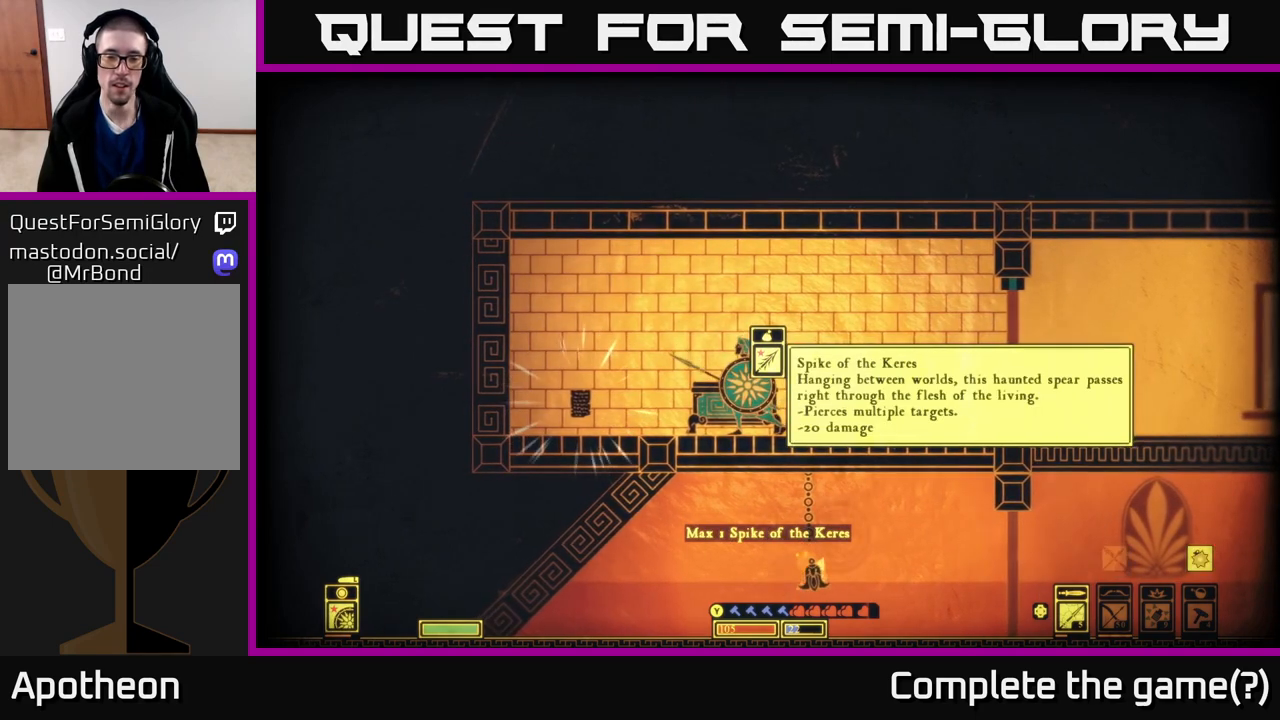
{"buttons": [], "left_stick": "center", "right_stick": "center", "events": [[167, "A", "down"], [417, "A", "up"]]}
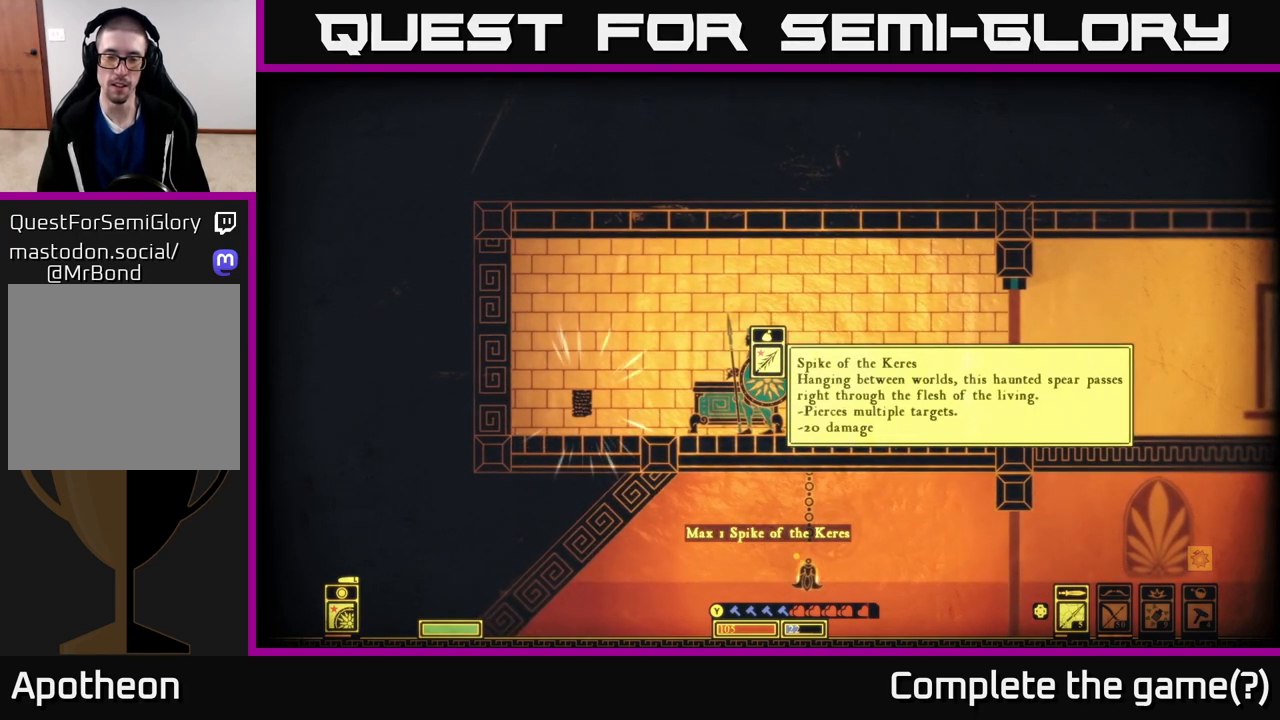
{"buttons": [], "left_stick": "center", "right_stick": "center", "events": []}
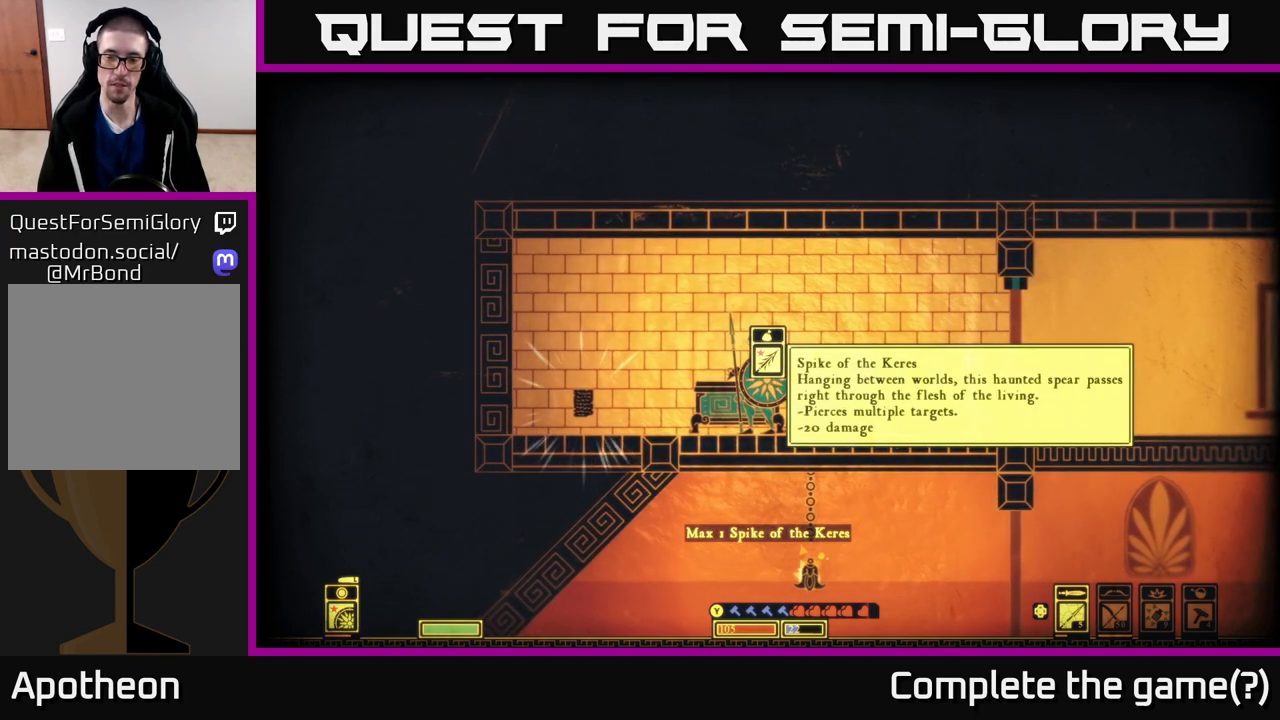
{"buttons": [], "left_stick": "center", "right_stick": "center", "events": []}
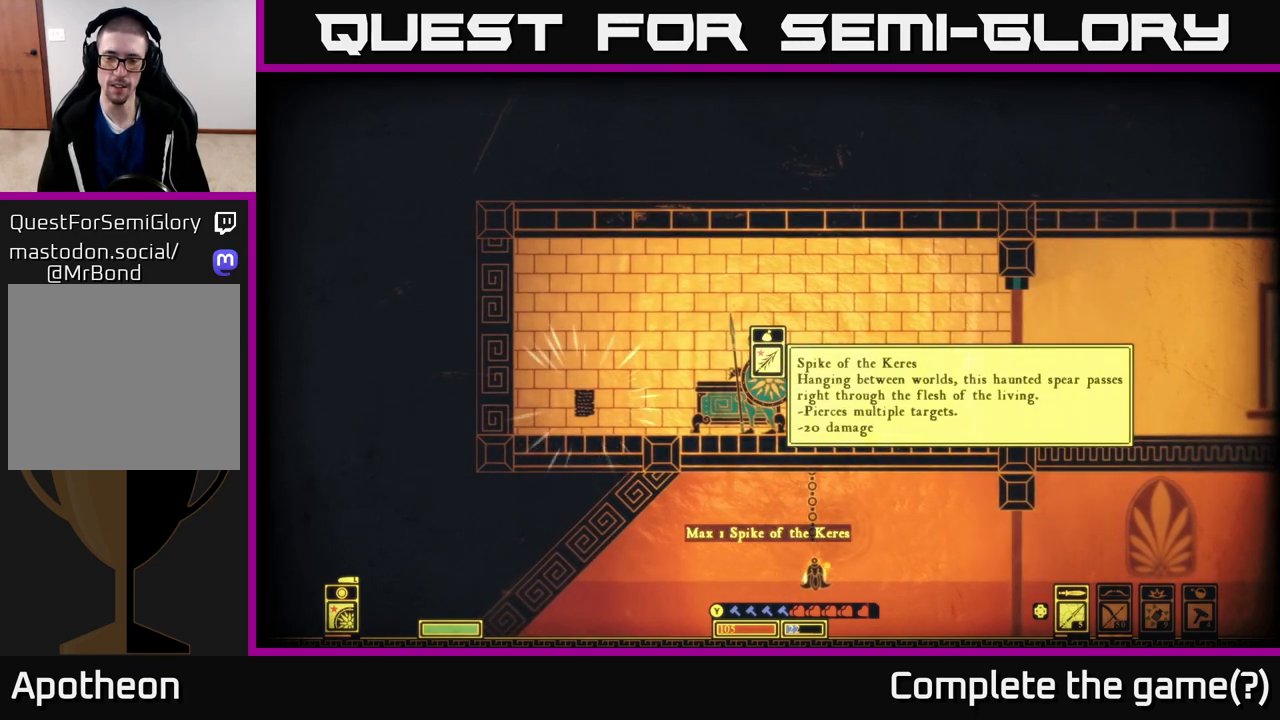
{"buttons": [], "left_stick": "center", "right_stick": "center", "events": [[200, "DPAD_RIGHT", "down"], [333, "DPAD_RIGHT", "up"]]}
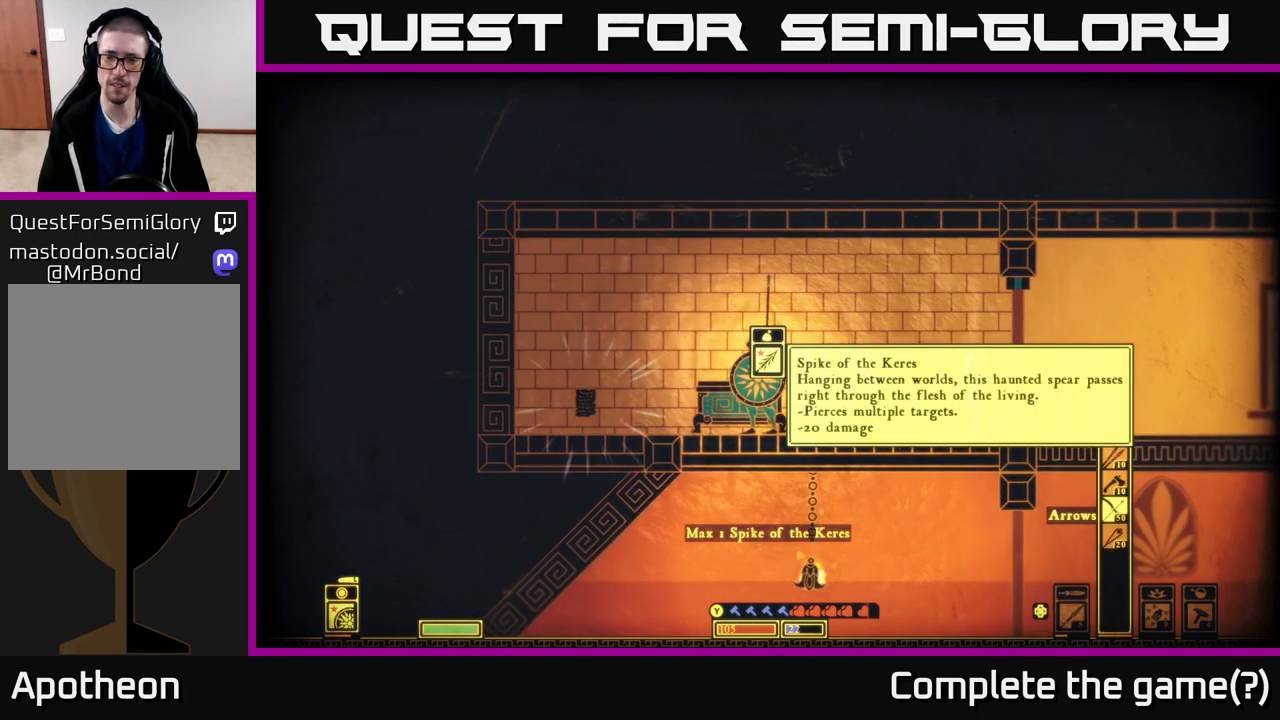
{"buttons": [], "left_stick": "center", "right_stick": "center", "events": [[167, "DPAD_UP", "down"], [250, "DPAD_UP", "up"], [367, "DPAD_UP", "down"], [450, "DPAD_UP", "up"]]}
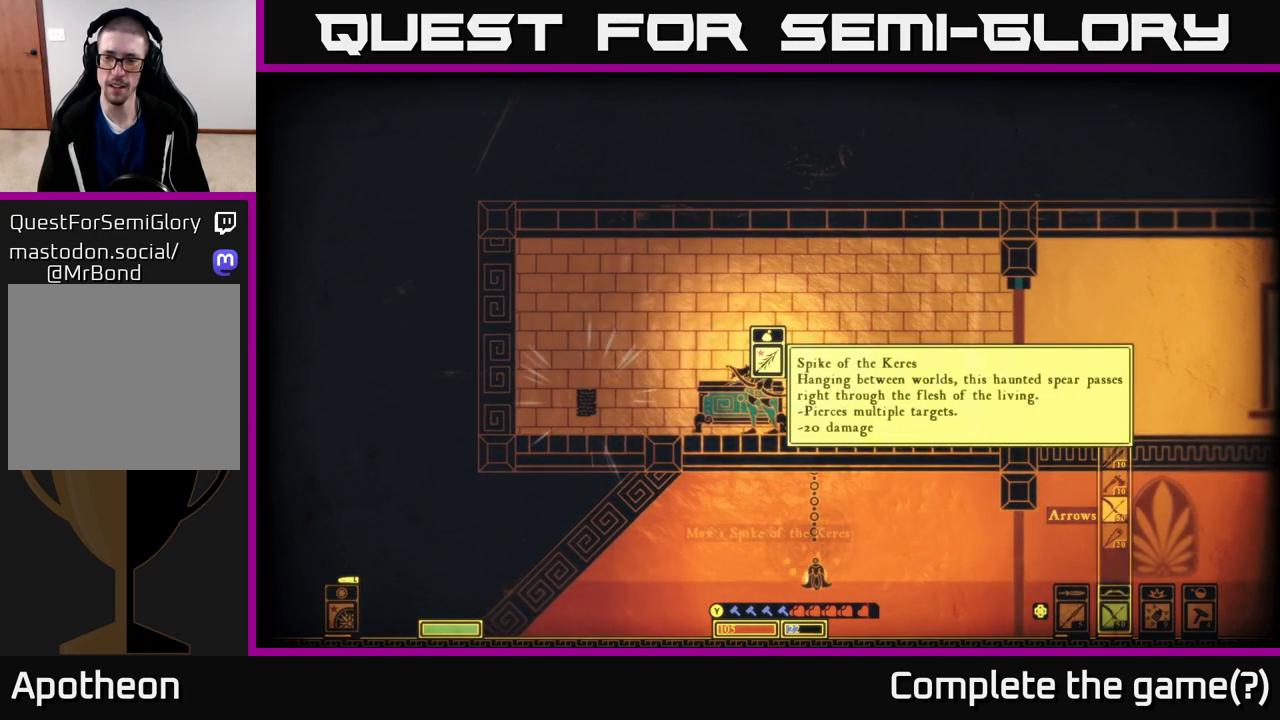
{"buttons": [], "left_stick": "center", "right_stick": "center", "events": [[67, "DPAD_UP", "down"], [150, "DPAD_UP", "up"]]}
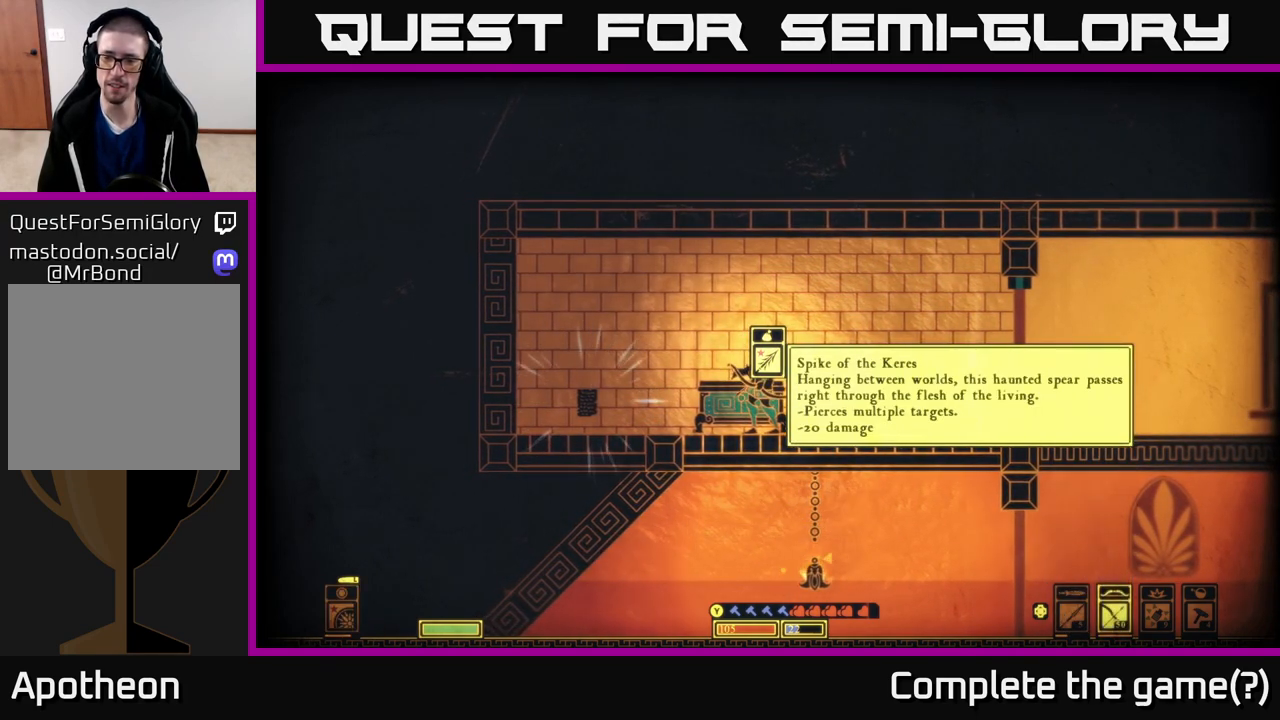
{"buttons": [], "left_stick": "right", "right_stick": "center", "events": [[267, "B", "down"], [350, "B", "up"], [400, "left_stick", "right"]]}
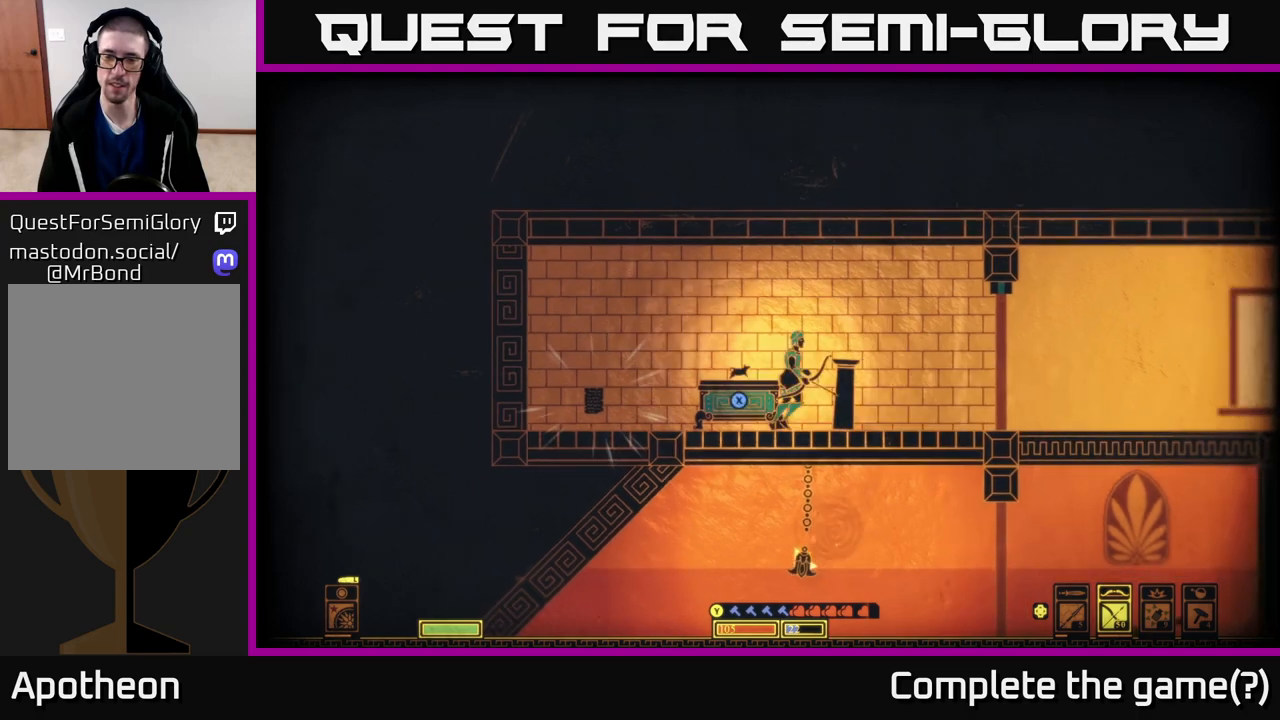
{"buttons": ["DPAD_RIGHT"], "left_stick": "center", "right_stick": "center", "events": [[133, "left_stick", "center"], [483, "DPAD_RIGHT", "down"]]}
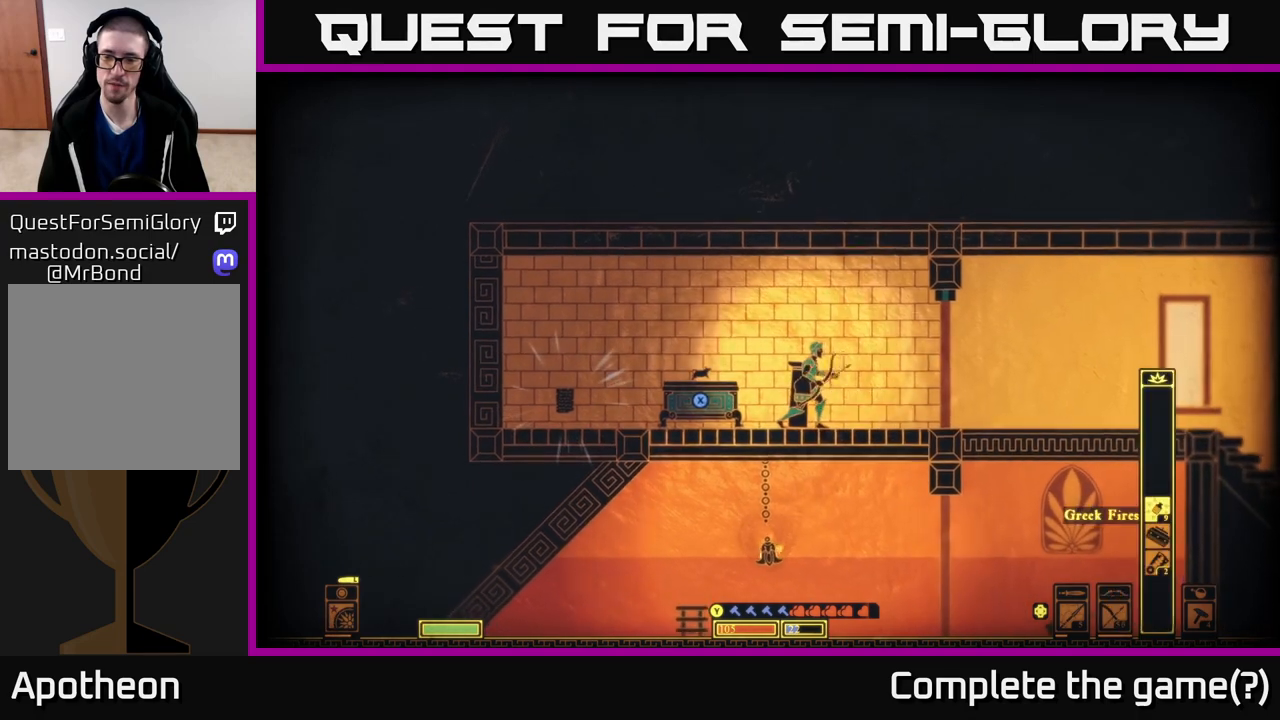
{"buttons": [], "left_stick": "center", "right_stick": "center", "events": [[83, "DPAD_RIGHT", "up"], [400, "DPAD_LEFT", "down"], [500, "DPAD_LEFT", "up"]]}
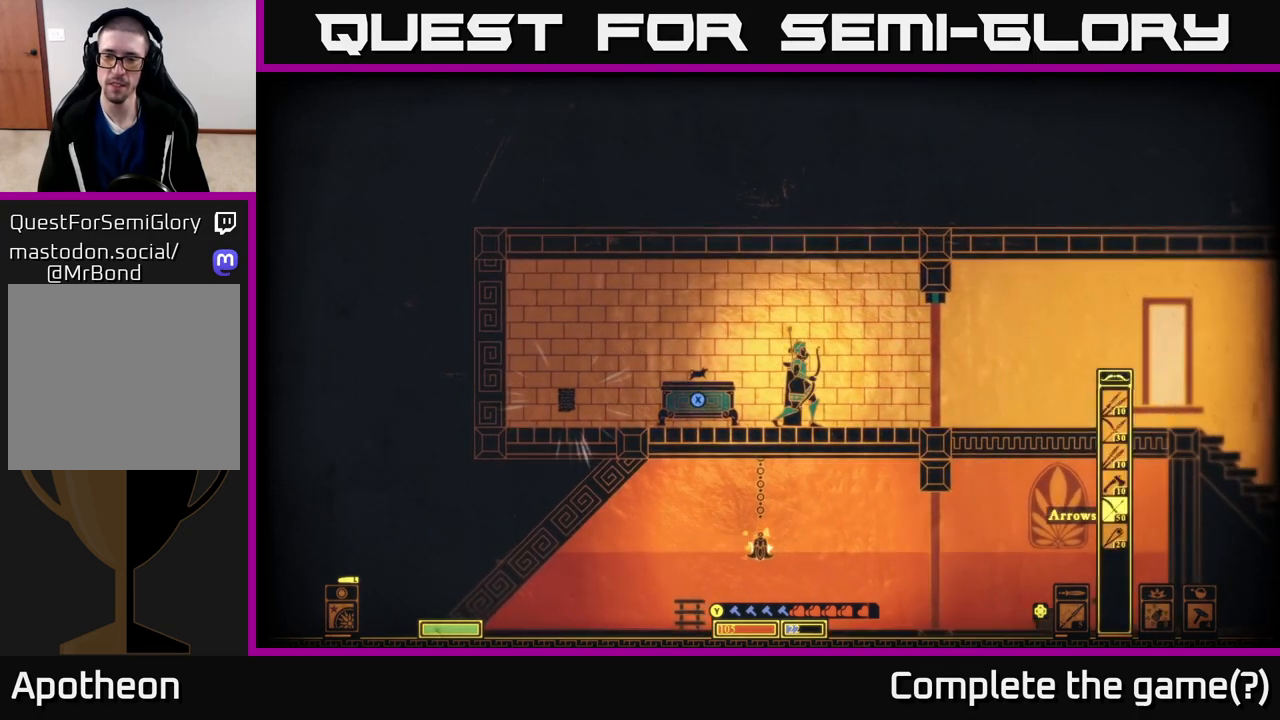
{"buttons": [], "left_stick": "center", "right_stick": "center", "events": [[100, "DPAD_UP", "down"], [233, "DPAD_UP", "up"], [350, "DPAD_UP", "down"], [433, "DPAD_UP", "up"]]}
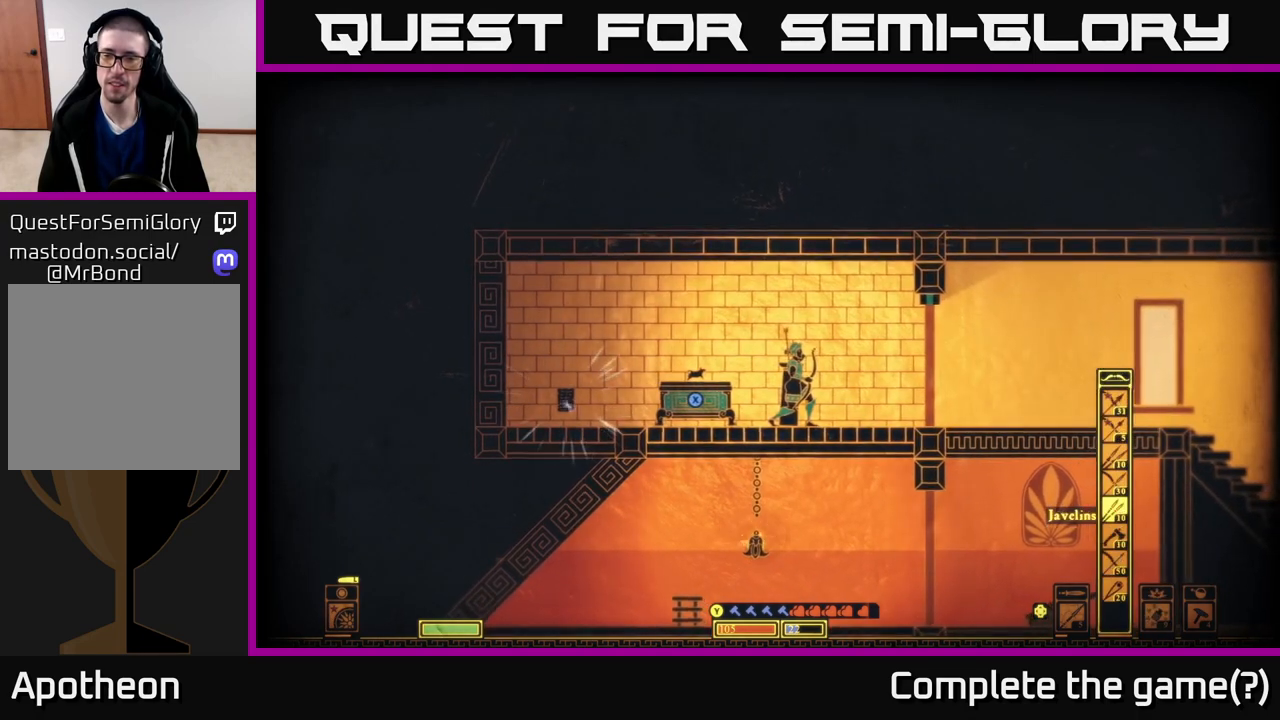
{"buttons": [], "left_stick": "center", "right_stick": "center", "events": [[33, "DPAD_UP", "down"], [100, "DPAD_UP", "up"], [183, "DPAD_UP", "down"], [267, "DPAD_UP", "up"], [350, "DPAD_UP", "down"], [433, "DPAD_UP", "up"]]}
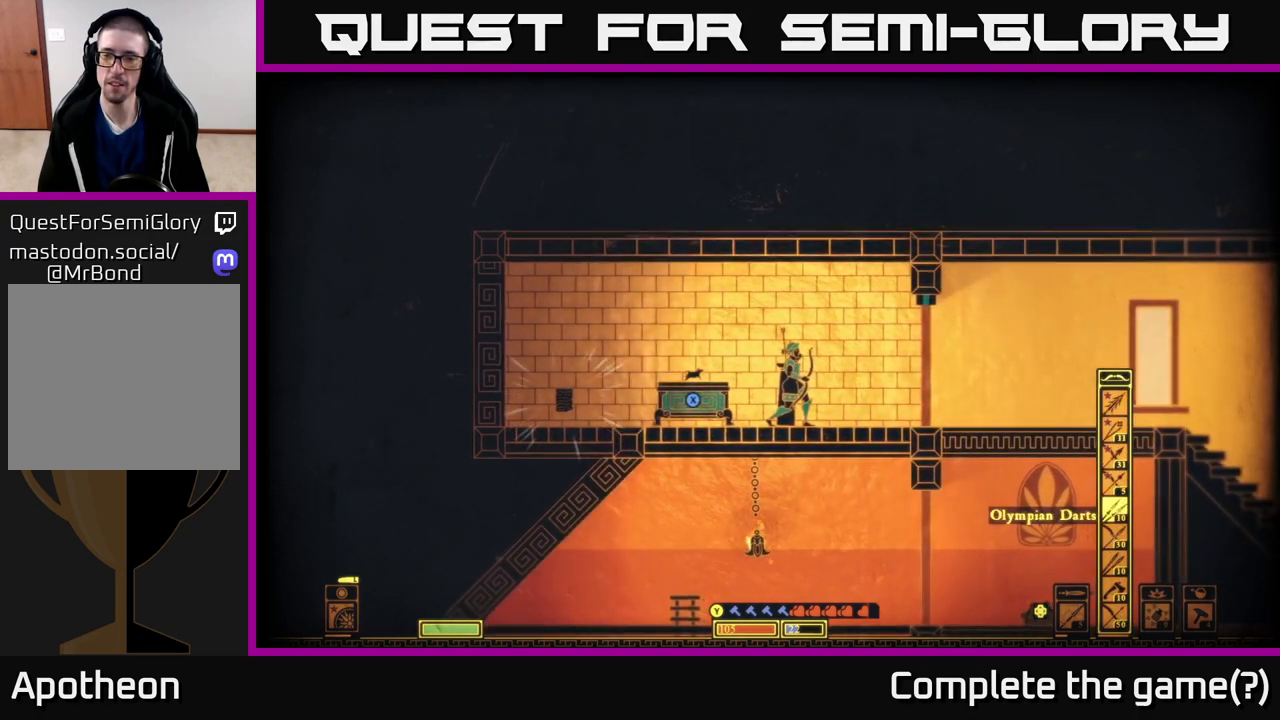
{"buttons": [], "left_stick": "center", "right_stick": "center", "events": [[33, "DPAD_UP", "down"], [133, "DPAD_UP", "up"], [217, "DPAD_UP", "down"], [300, "DPAD_UP", "up"], [400, "DPAD_UP", "down"], [483, "DPAD_UP", "up"]]}
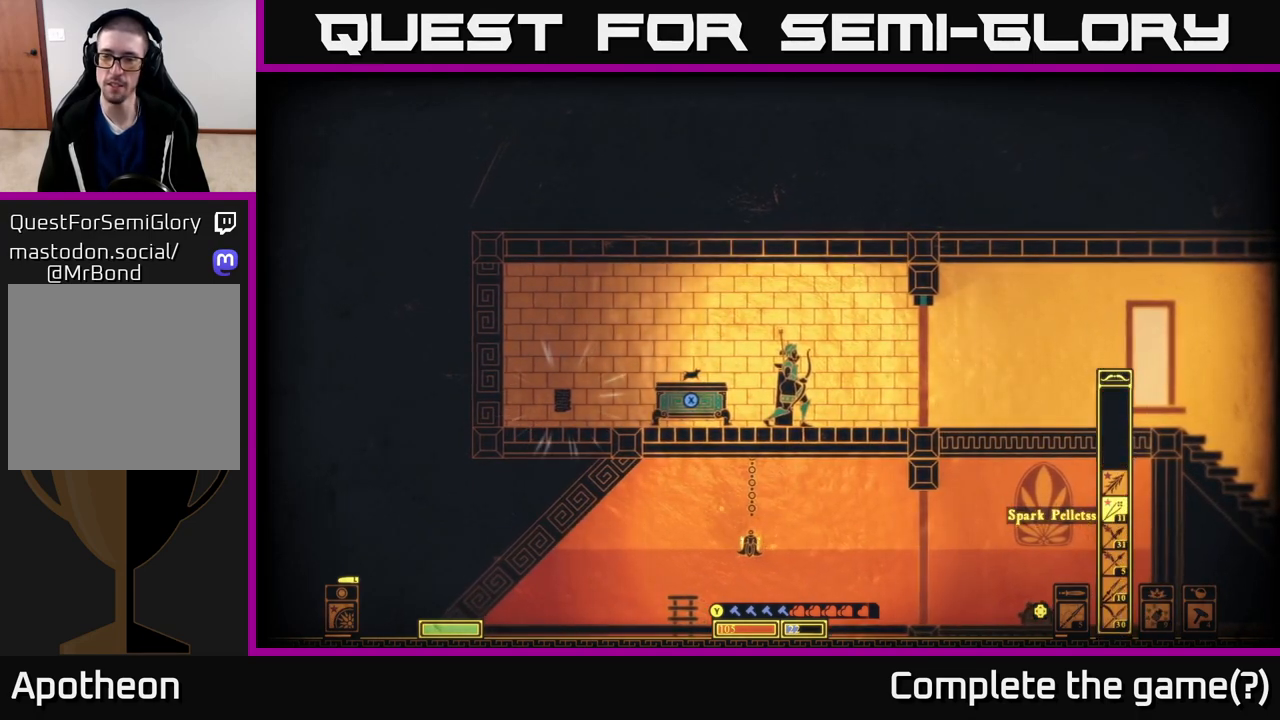
{"buttons": [], "left_stick": "center", "right_stick": "center", "events": [[83, "DPAD_UP", "down"], [200, "DPAD_UP", "up"]]}
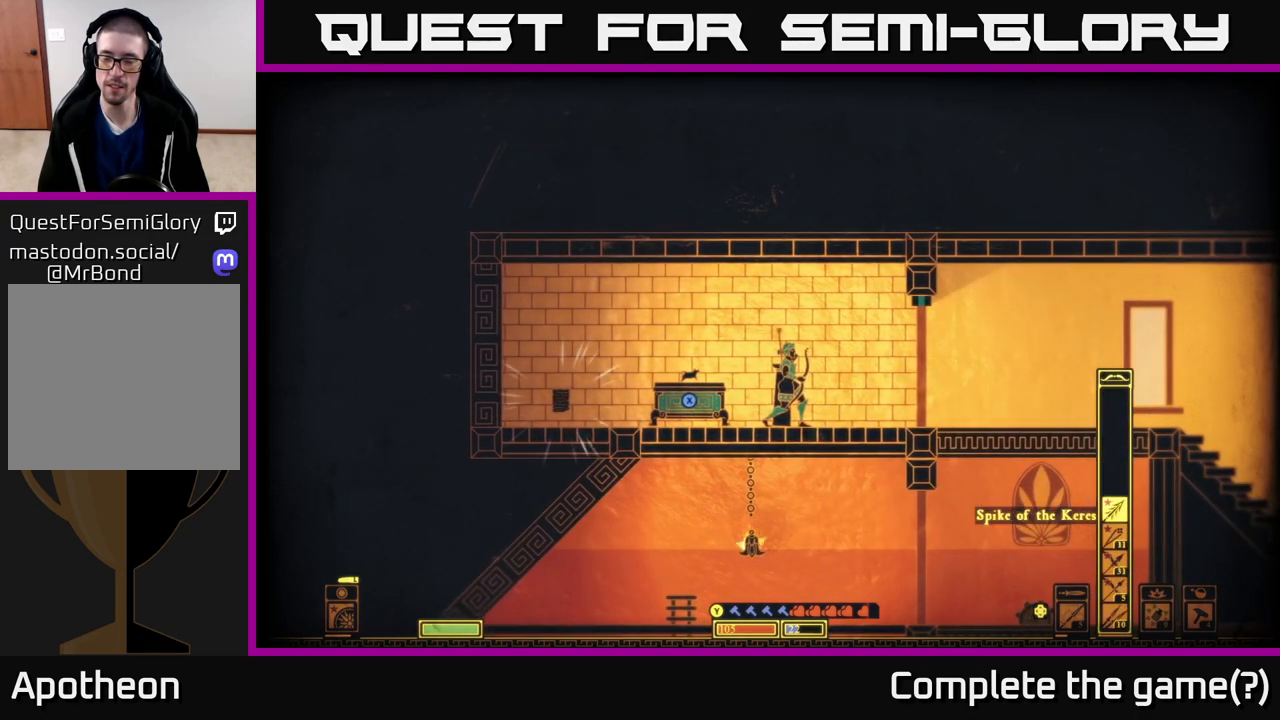
{"buttons": [], "left_stick": "center", "right_stick": "center", "events": [[17, "DPAD_UP", "down"], [133, "DPAD_UP", "up"]]}
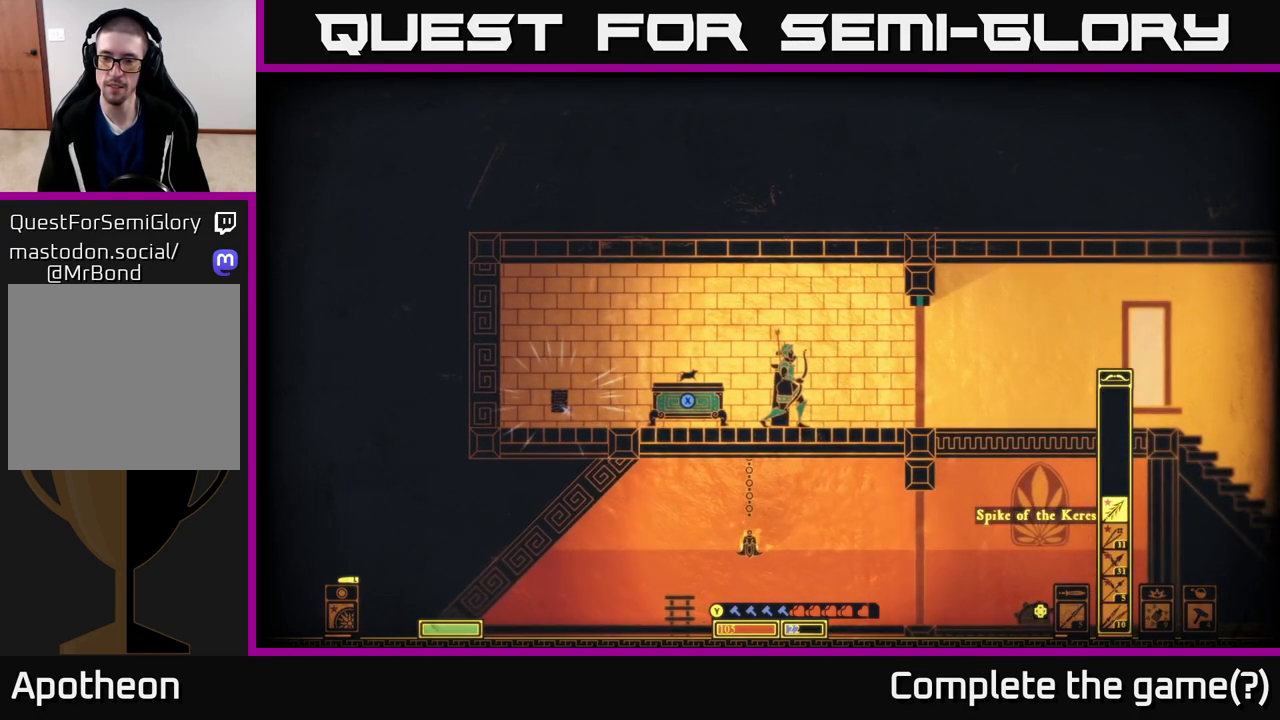
{"buttons": [], "left_stick": "left", "right_stick": "center", "events": [[433, "left_stick", "left"]]}
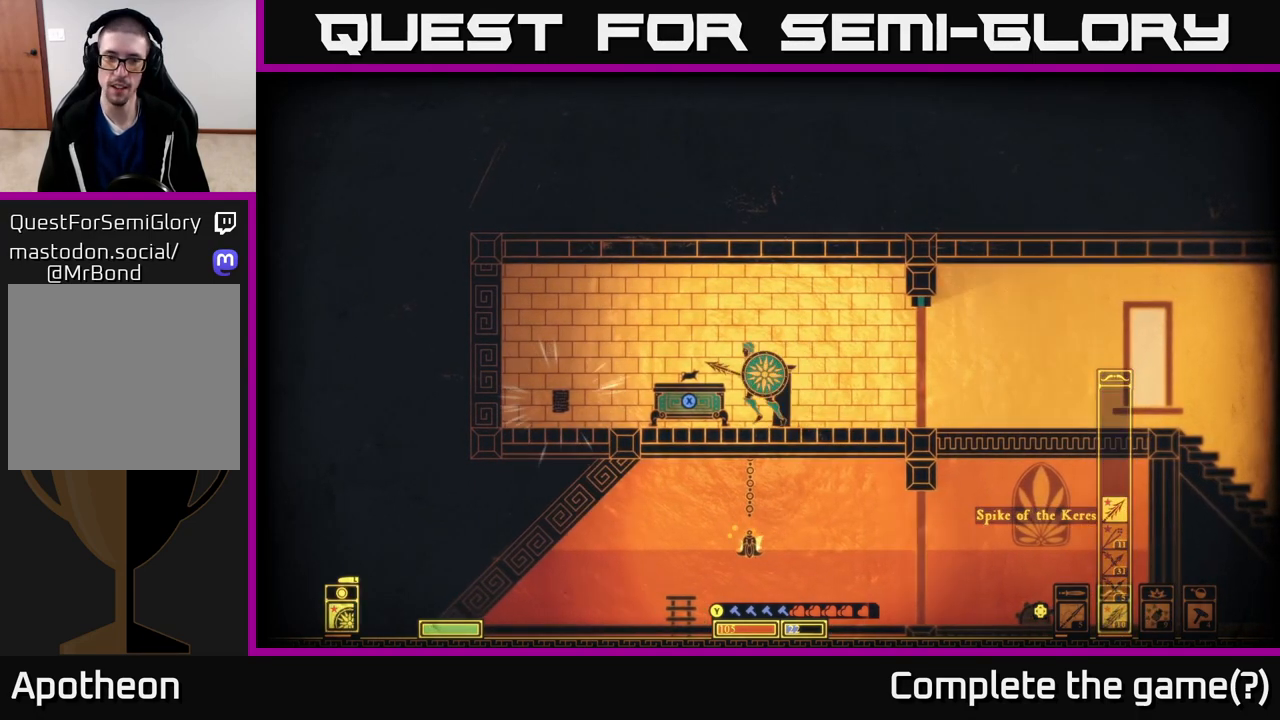
{"buttons": [], "left_stick": "left", "right_stick": "center", "events": []}
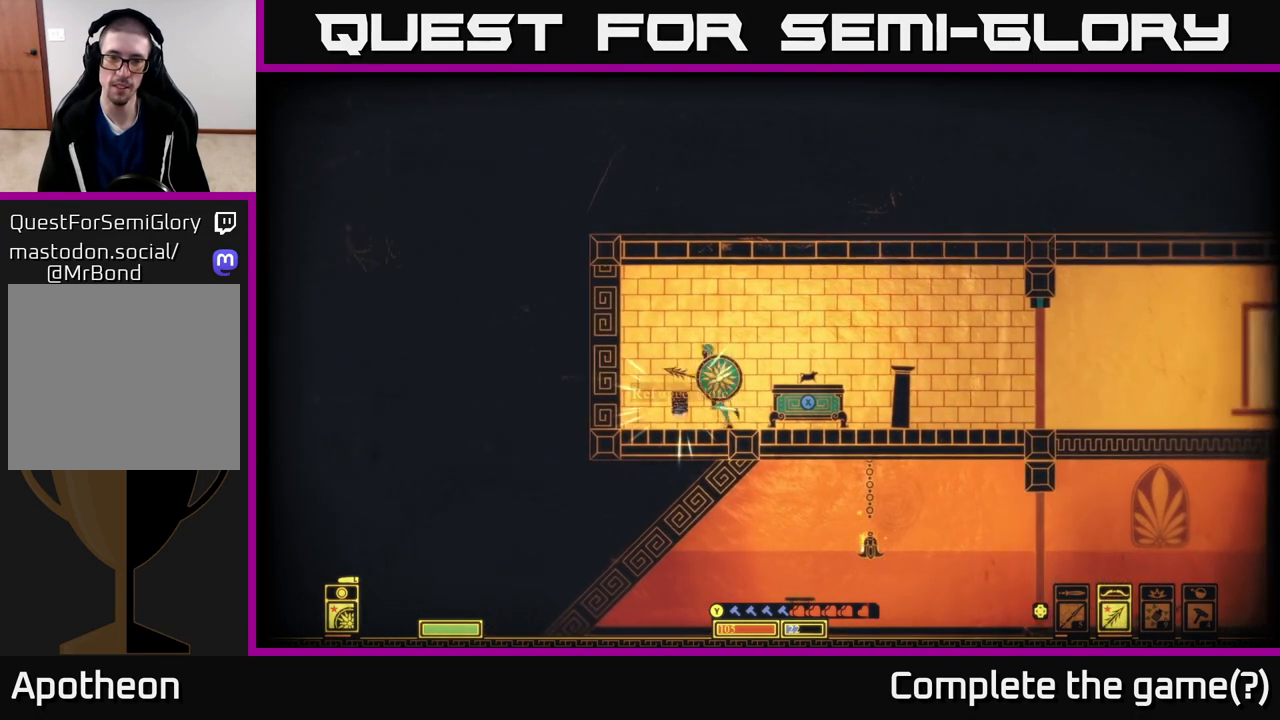
{"buttons": [], "left_stick": "center", "right_stick": "center", "events": [[17, "left_stick", "center"]]}
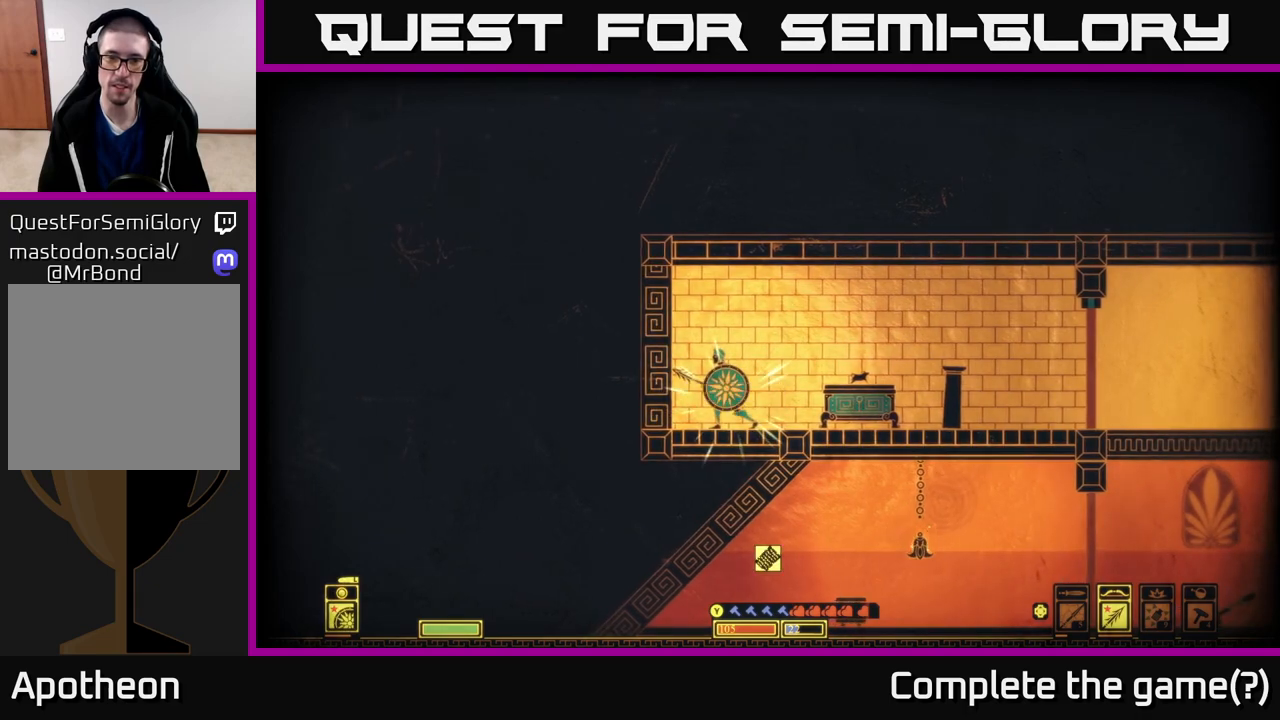
{"buttons": [], "left_stick": "center", "right_stick": "center", "events": [[17, "X", "down"], [133, "X", "up"]]}